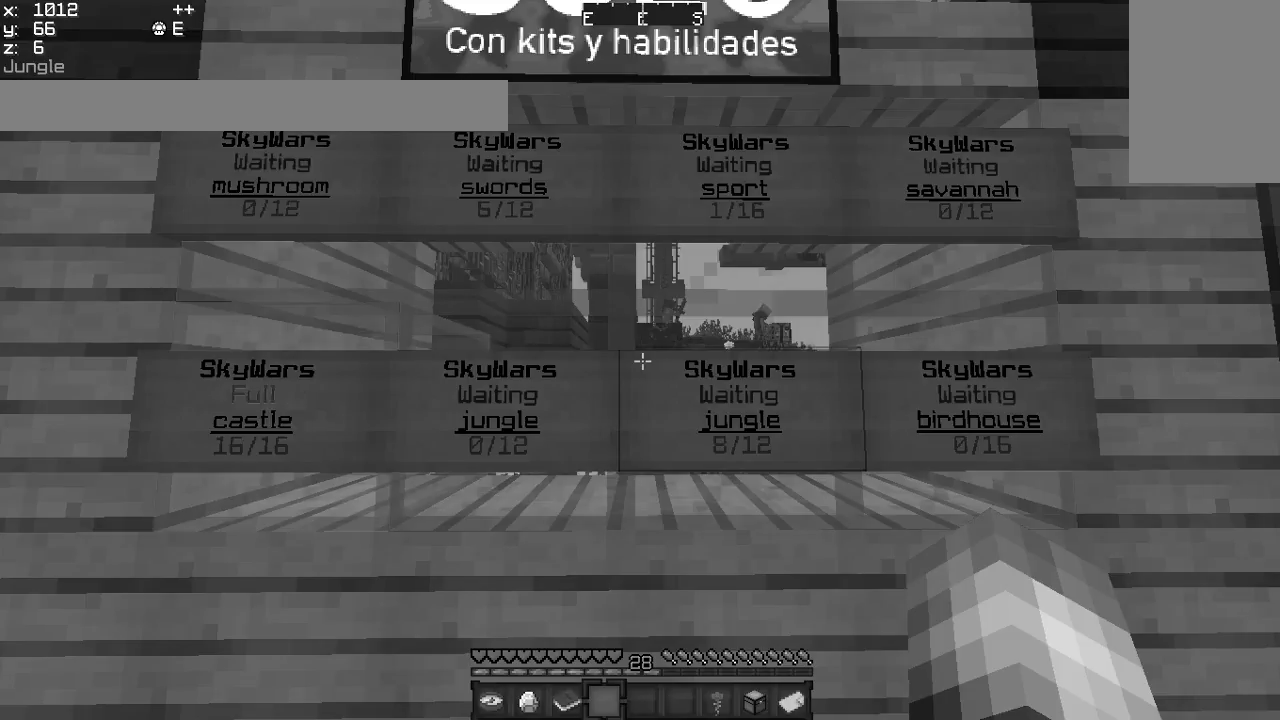
Gameplay with keyboard and mouse; each line is a JSON object with the keys and mouse buttons held at the frame after it. "events" lists presses ("down") and releases ("up") of "a", "d", "s", "w", "mouse_left" and "mouse_right" between this image and that frame as [ms after this image, input, new state], when the widget could be followed in between. "mouse_left", "mouse_right" = the "left", "right" buttons of the "mouse" list. No other keys are recorded. Fast repeated clicks can show as one long hold. Mouse movement is not recorded.
{"keys": ["d", "w"], "mouse": [], "events": [[468, "d", "down"], [468, "w", "down"]]}
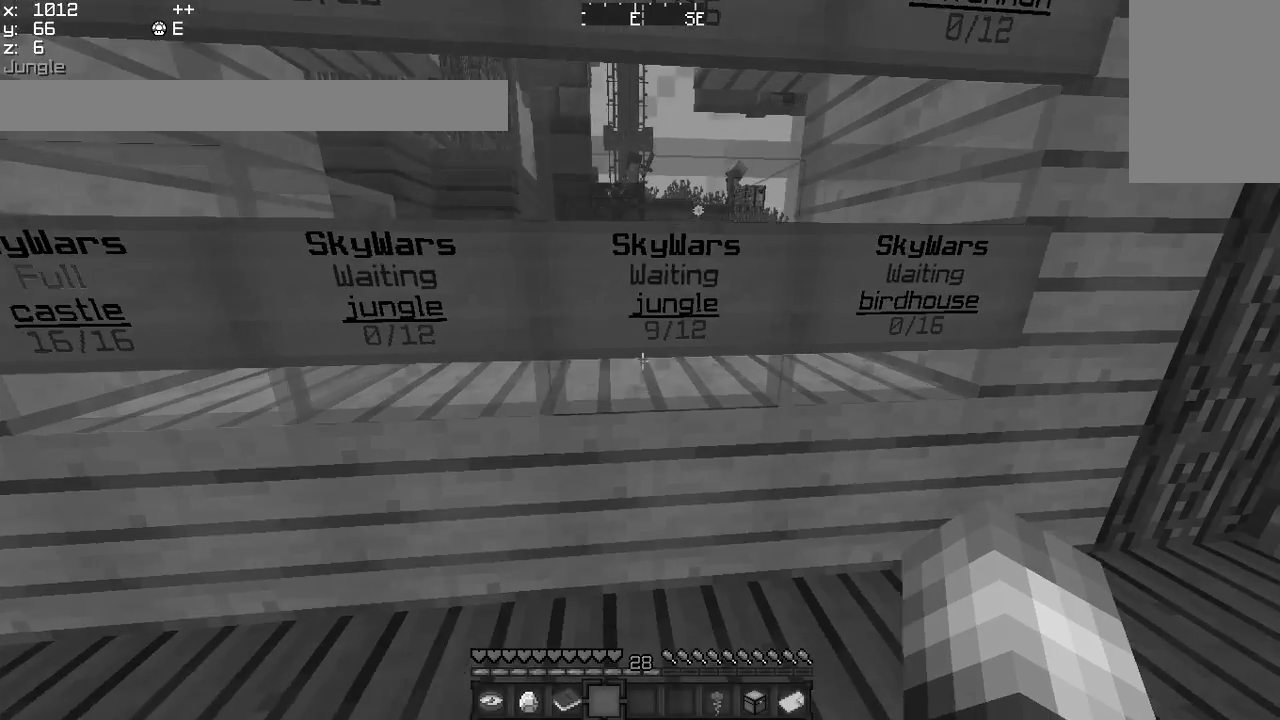
{"keys": [], "mouse": ["right"], "events": [[33, "d", "up"], [33, "mouse_right", "down"], [33, "w", "up"], [167, "mouse_right", "up"], [467, "mouse_right", "down"]]}
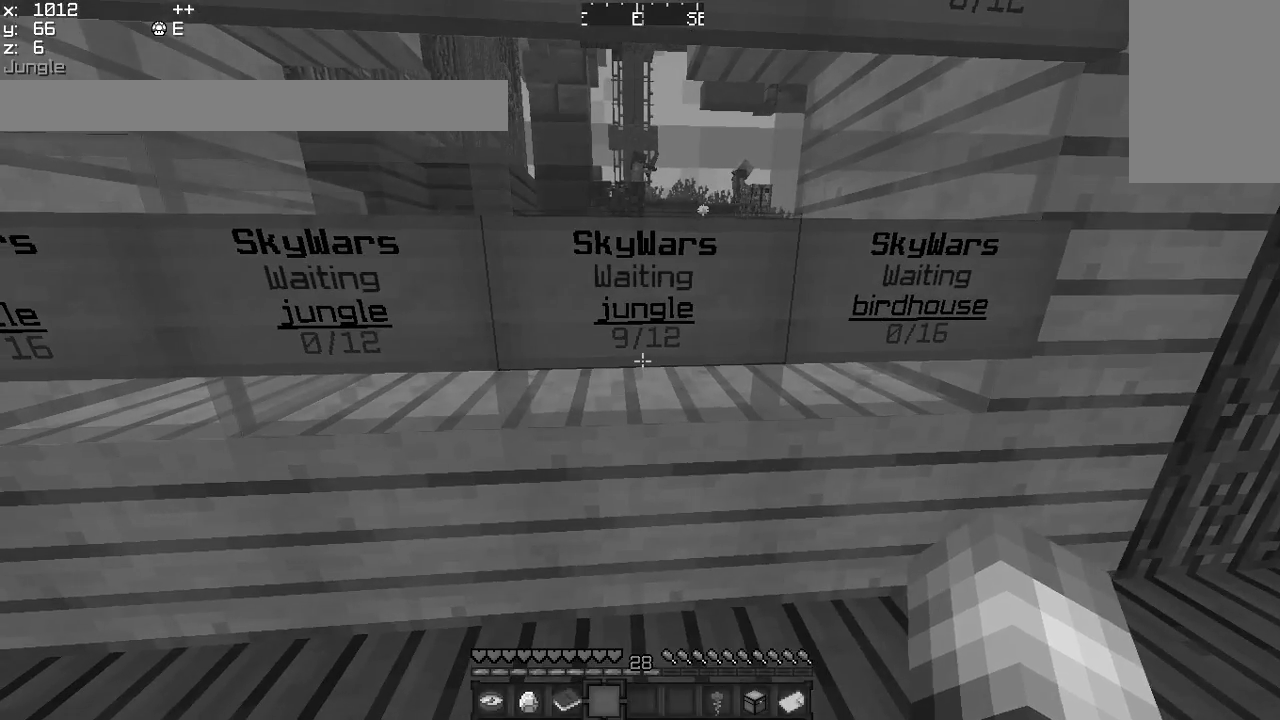
{"keys": [], "mouse": [], "events": [[101, "mouse_right", "up"]]}
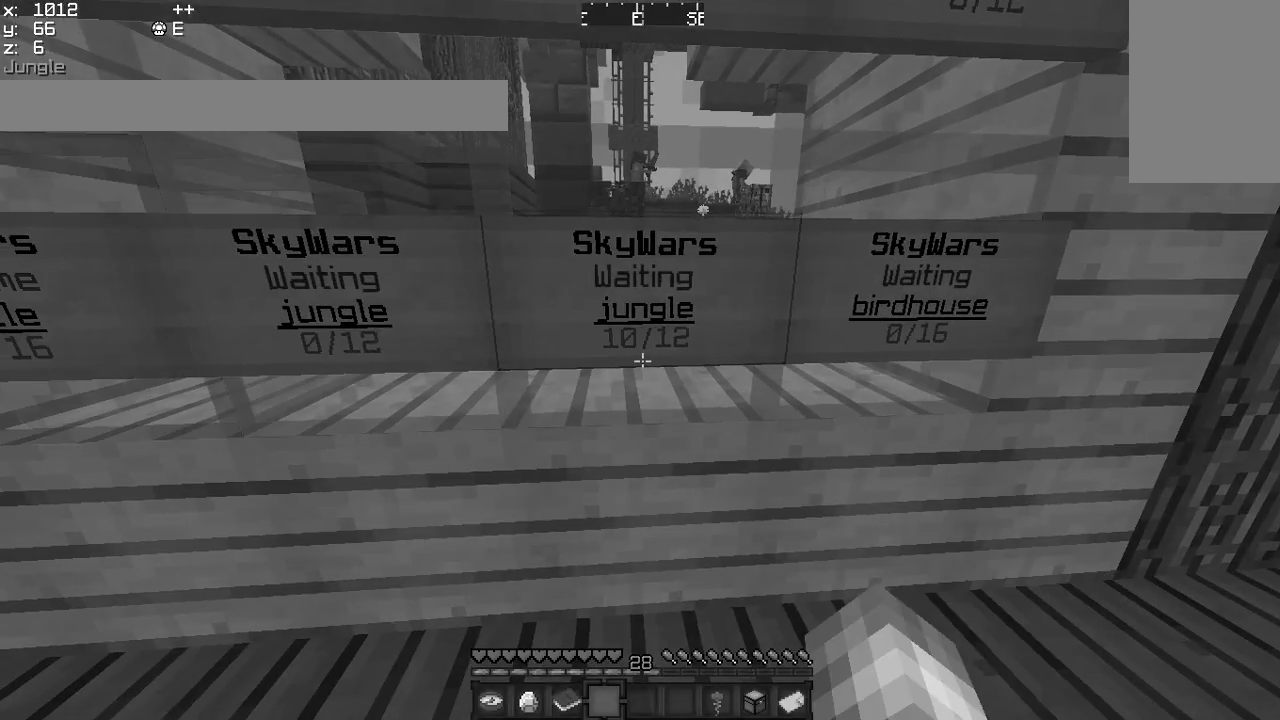
{"keys": [], "mouse": [], "events": []}
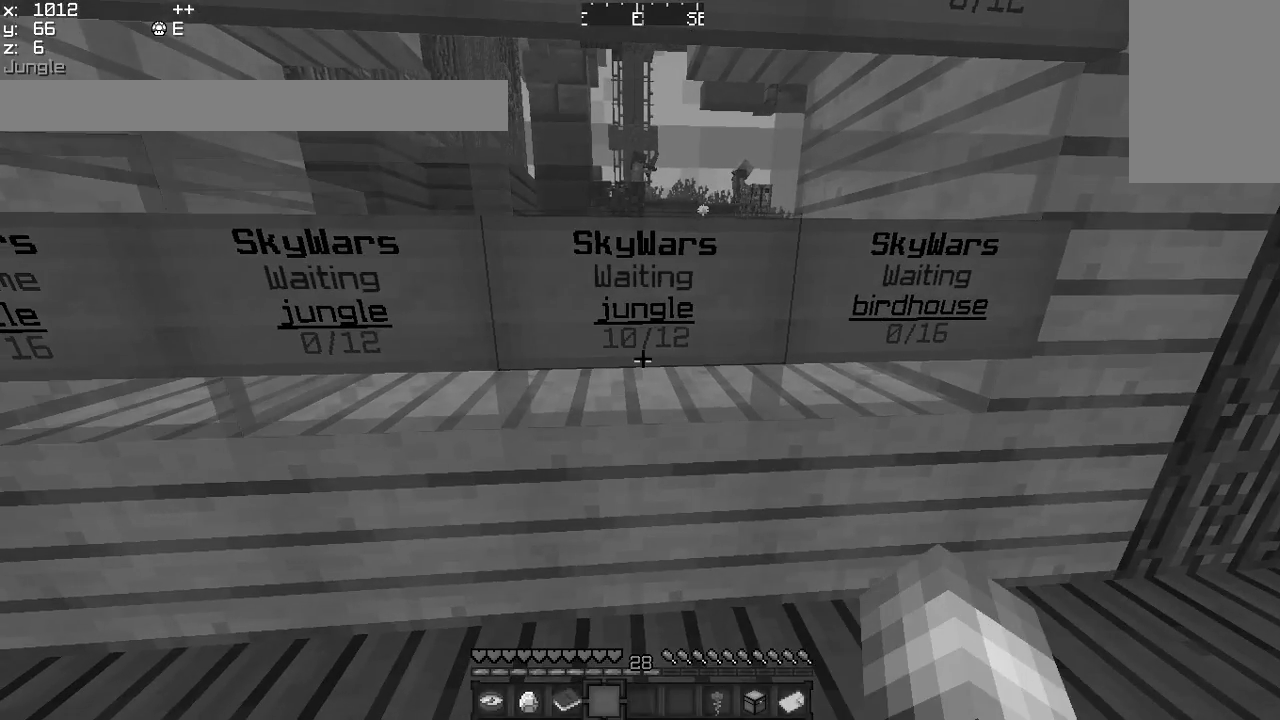
{"keys": [], "mouse": [], "events": []}